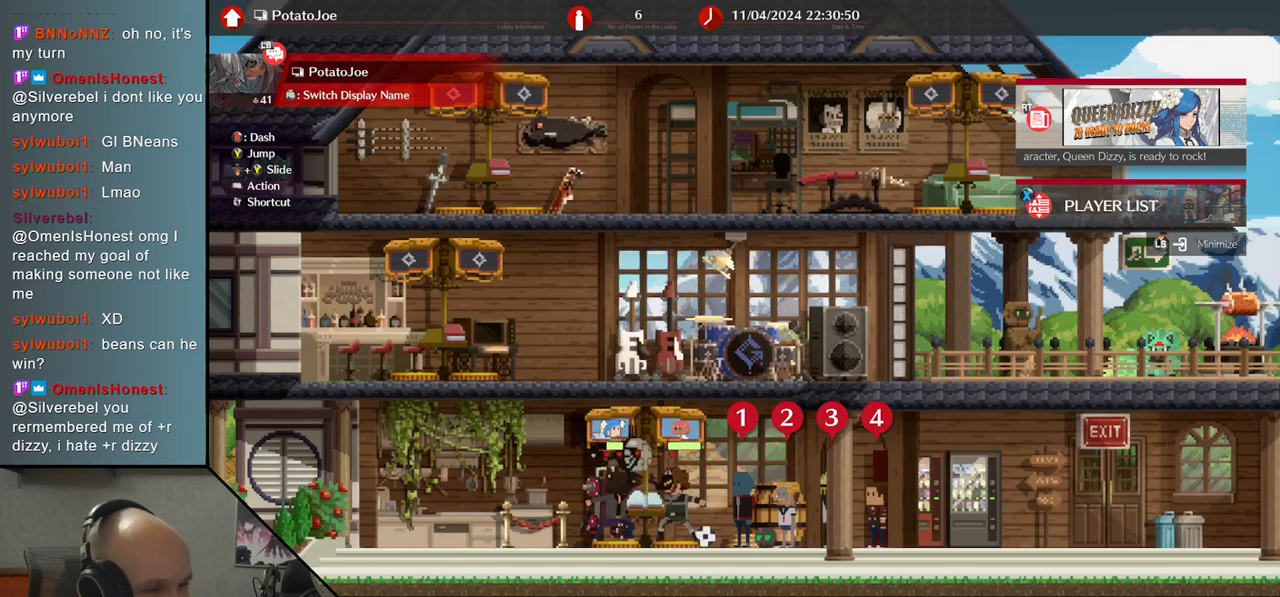
Gameplay with a controller (arcade stick); each line is a JSON object with the inputs held at the frame after it. "events" lists button and stick changes between this image and that frame as [ms after this image, input, new state], when the widget could be followed in between. Not read: L3 R3 other_buttons.
{"buttons": ["CIRCLE"], "left_stick": "center", "events": [[450, "CIRCLE", "down"]]}
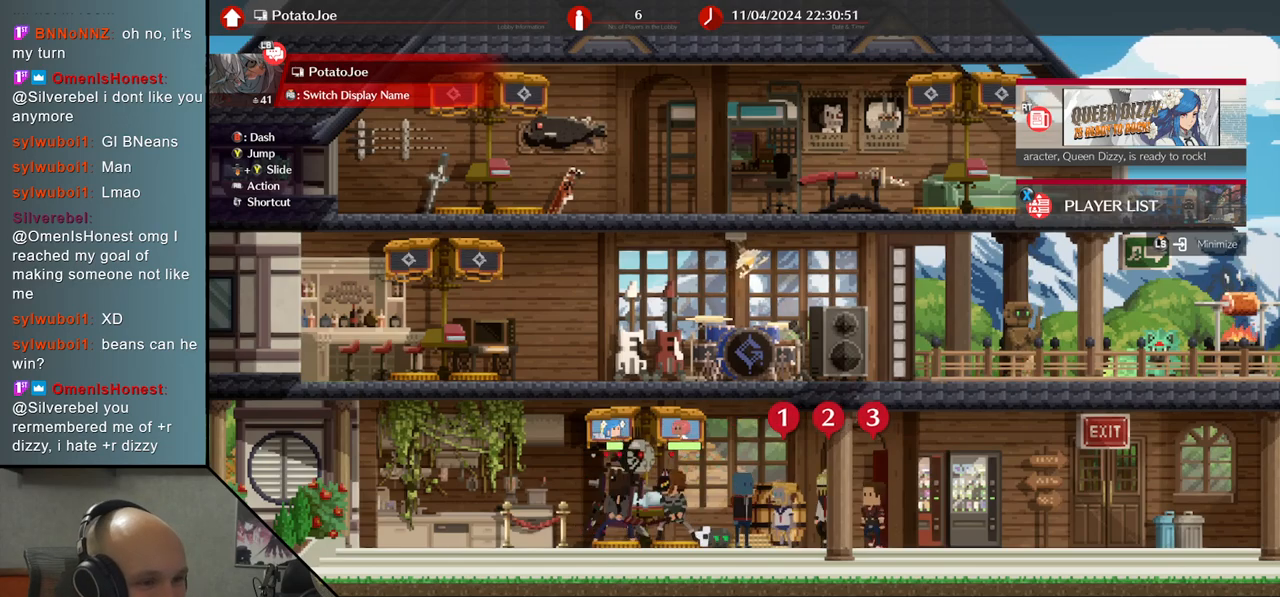
{"buttons": [], "left_stick": "center", "events": [[67, "CIRCLE", "up"]]}
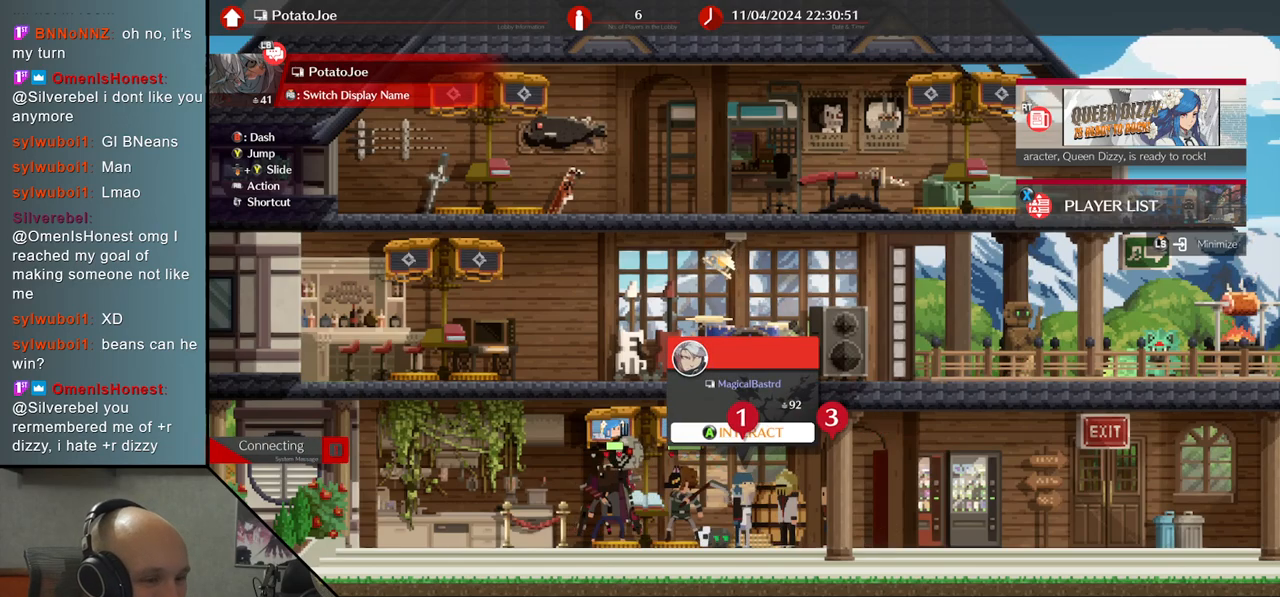
{"buttons": [], "left_stick": "center", "events": [[67, "left_stick", "left"], [317, "left_stick", "center"]]}
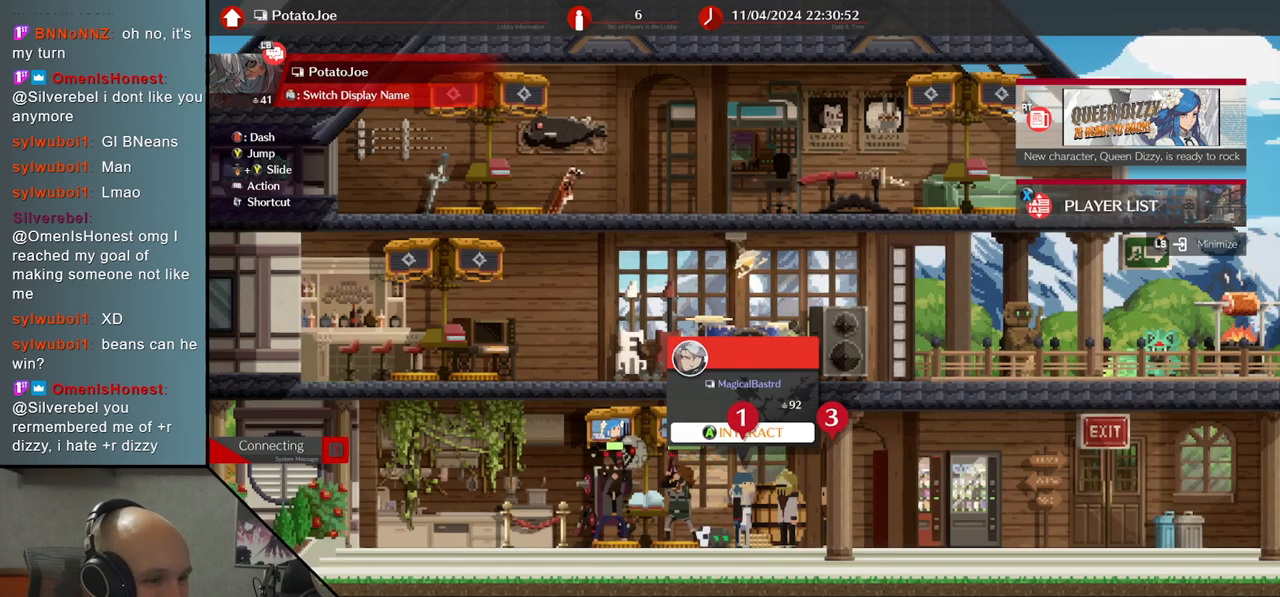
{"buttons": [], "left_stick": "center", "events": [[83, "left_stick", "left"], [300, "left_stick", "center"]]}
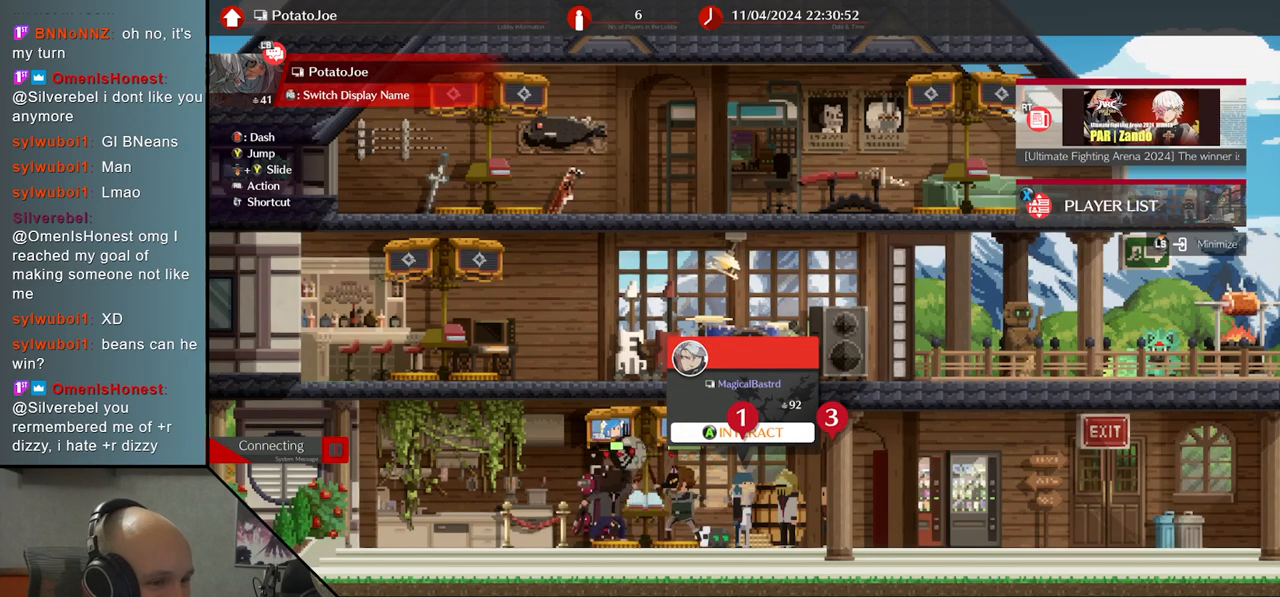
{"buttons": [], "left_stick": "left", "events": [[33, "left_stick", "left"], [300, "left_stick", "center"], [500, "left_stick", "left"]]}
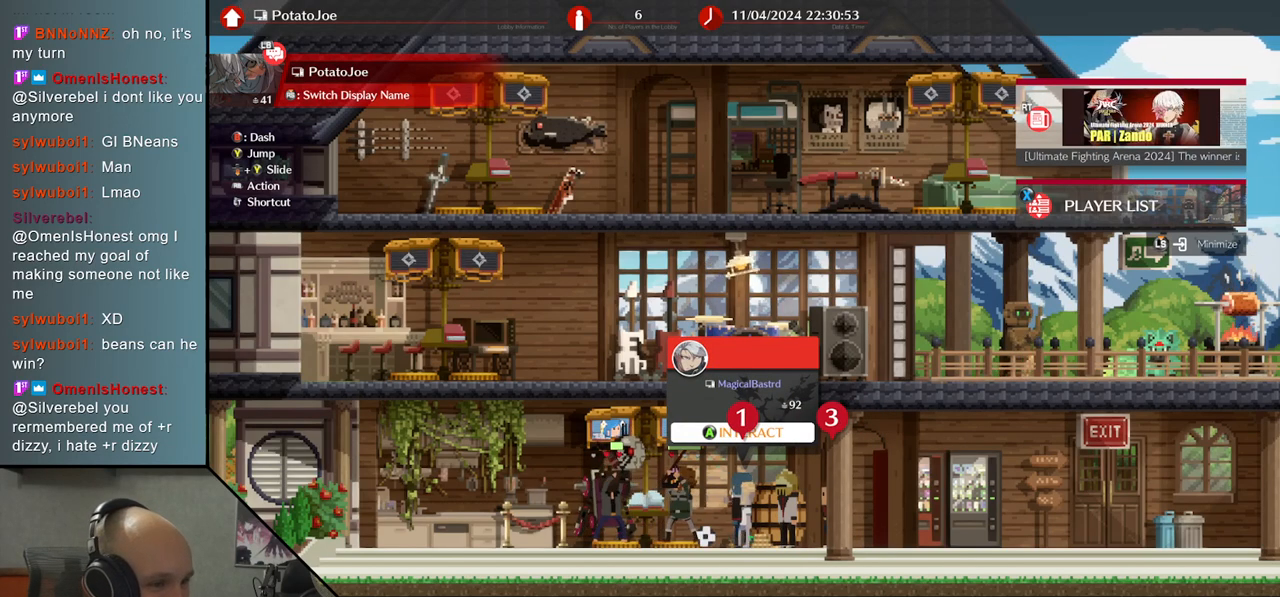
{"buttons": [], "left_stick": "center", "events": [[233, "left_stick", "center"]]}
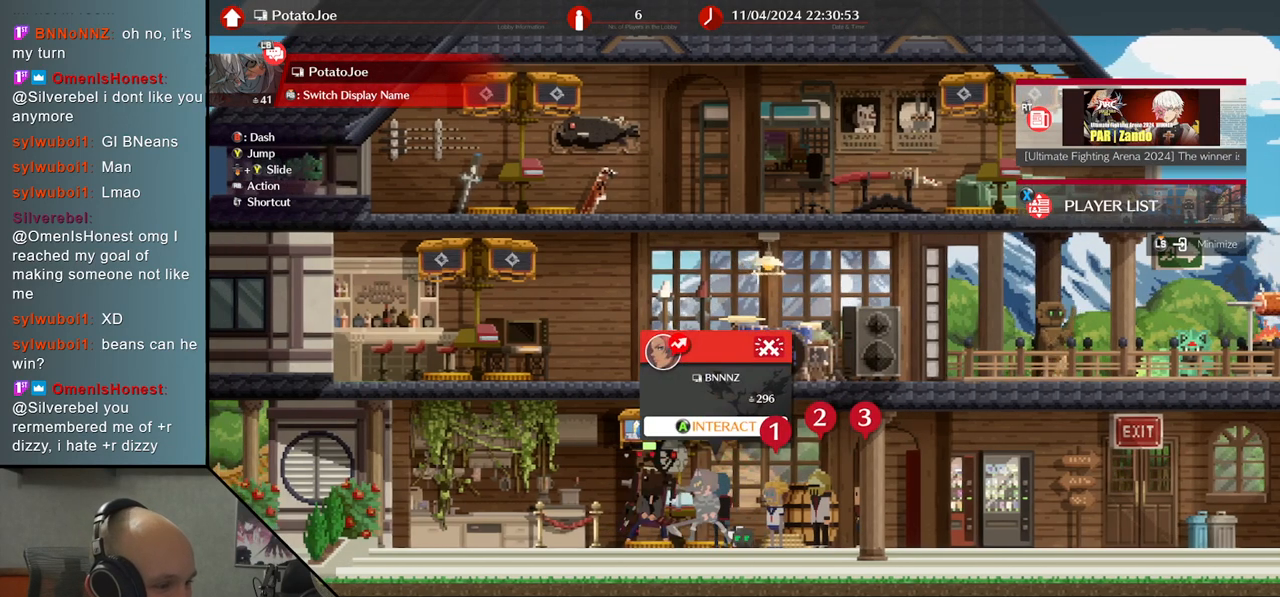
{"buttons": ["CROSS"], "left_stick": "center", "events": [[117, "left_stick", "left"], [267, "left_stick", "center"], [500, "CROSS", "down"]]}
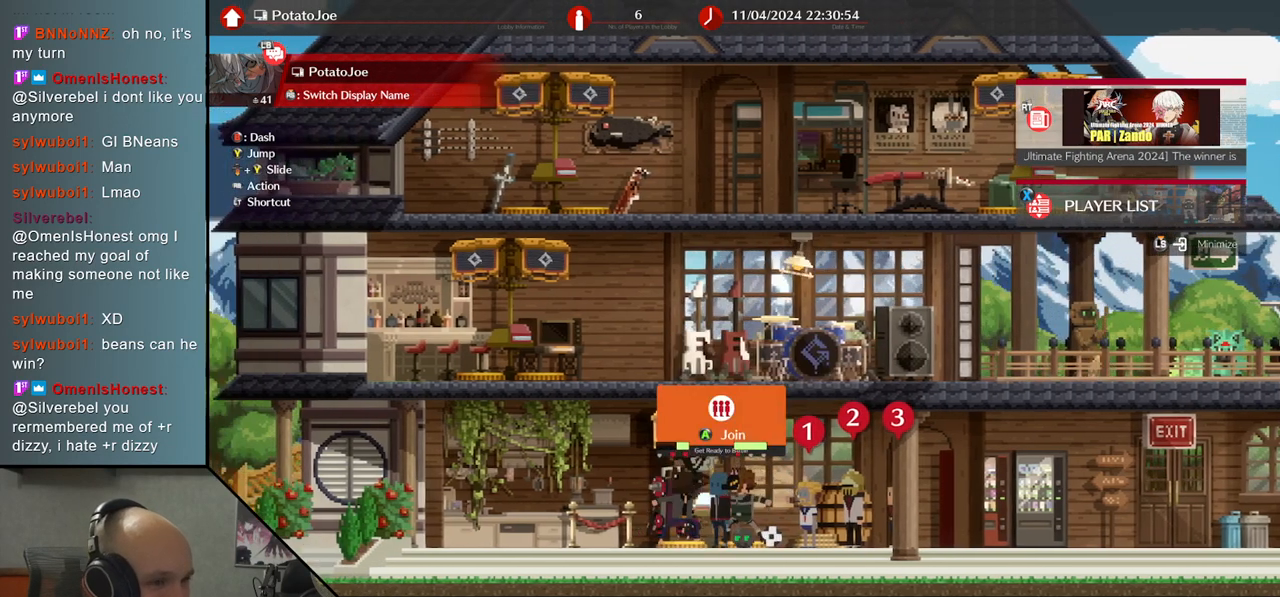
{"buttons": [], "left_stick": "center", "events": [[133, "CROSS", "up"]]}
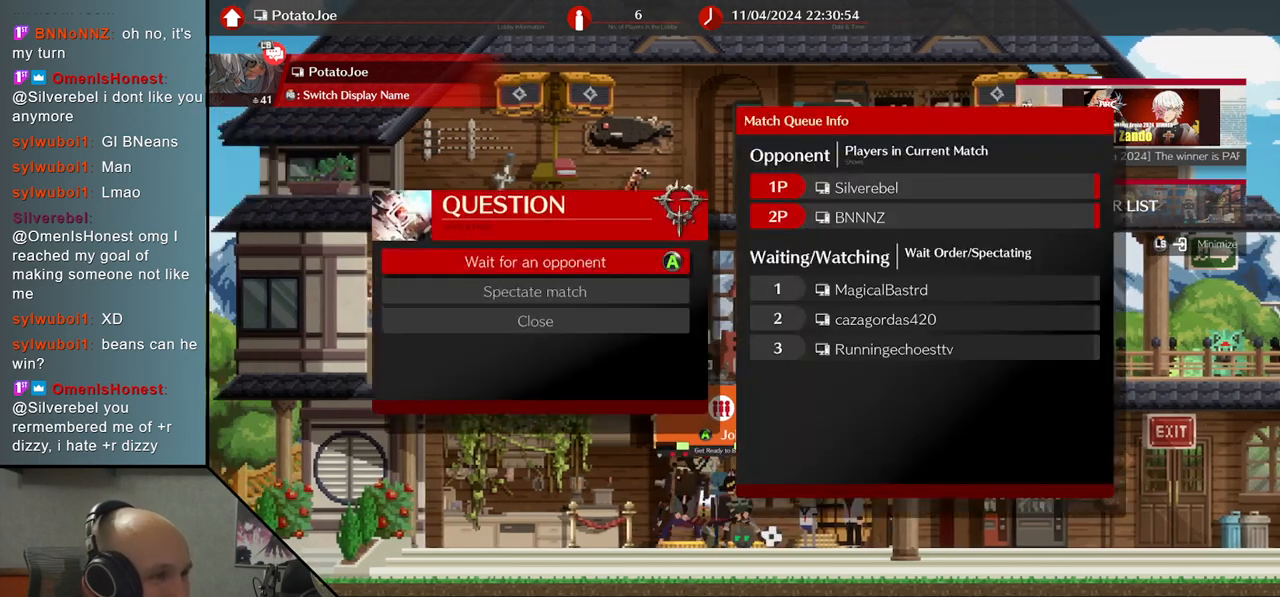
{"buttons": ["CROSS"], "left_stick": "center", "events": [[17, "CROSS", "down"], [150, "CROSS", "up"], [450, "CROSS", "down"]]}
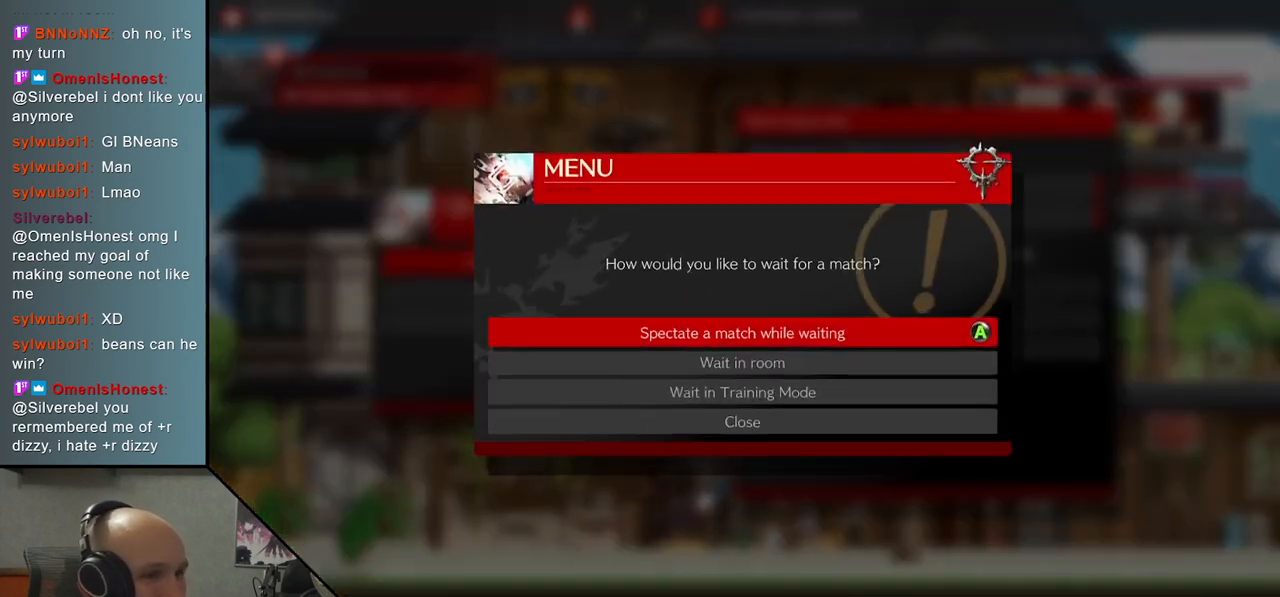
{"buttons": [], "left_stick": "center", "events": [[117, "CROSS", "up"]]}
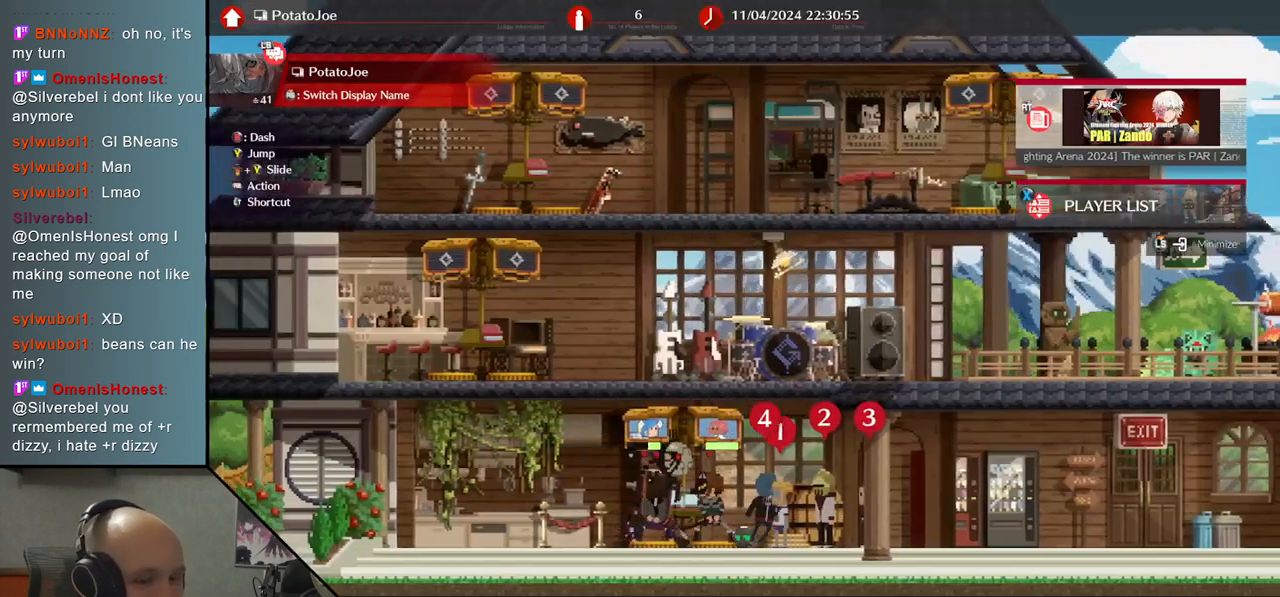
{"buttons": [], "left_stick": "center", "events": []}
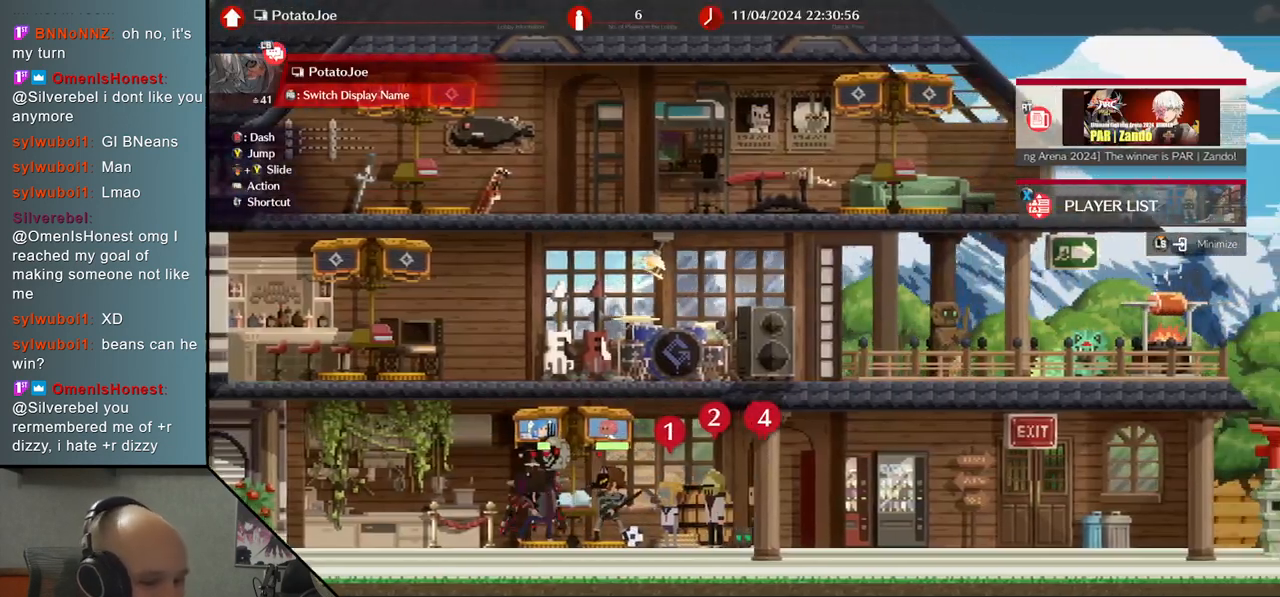
{"buttons": [], "left_stick": "center", "events": []}
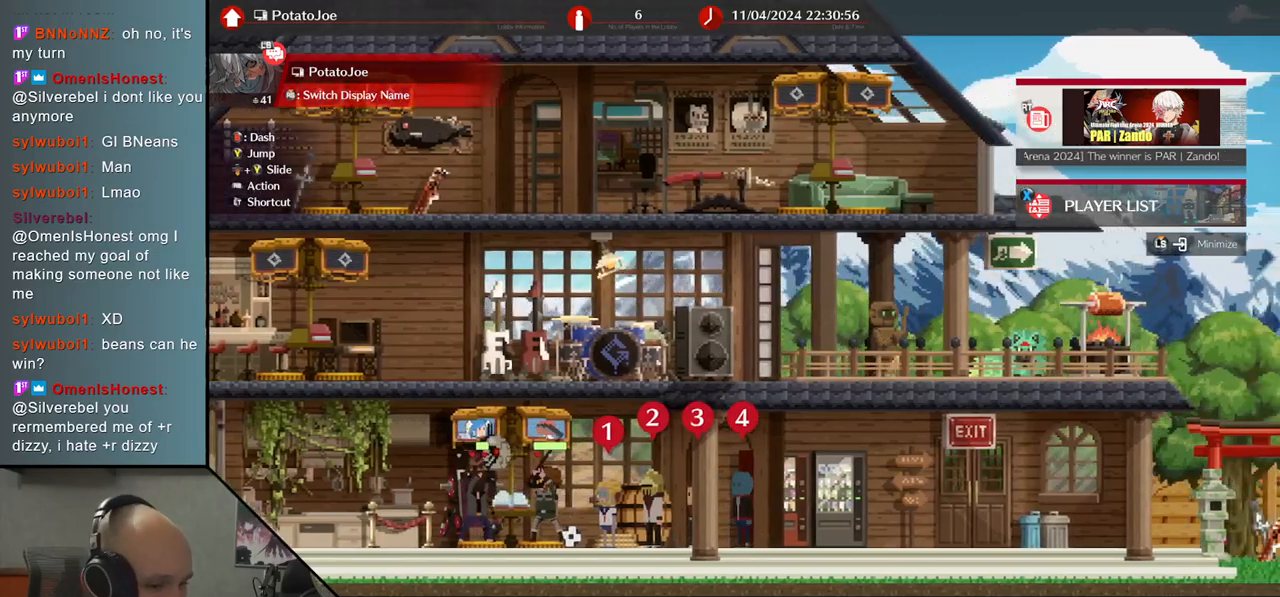
{"buttons": [], "left_stick": "center", "events": []}
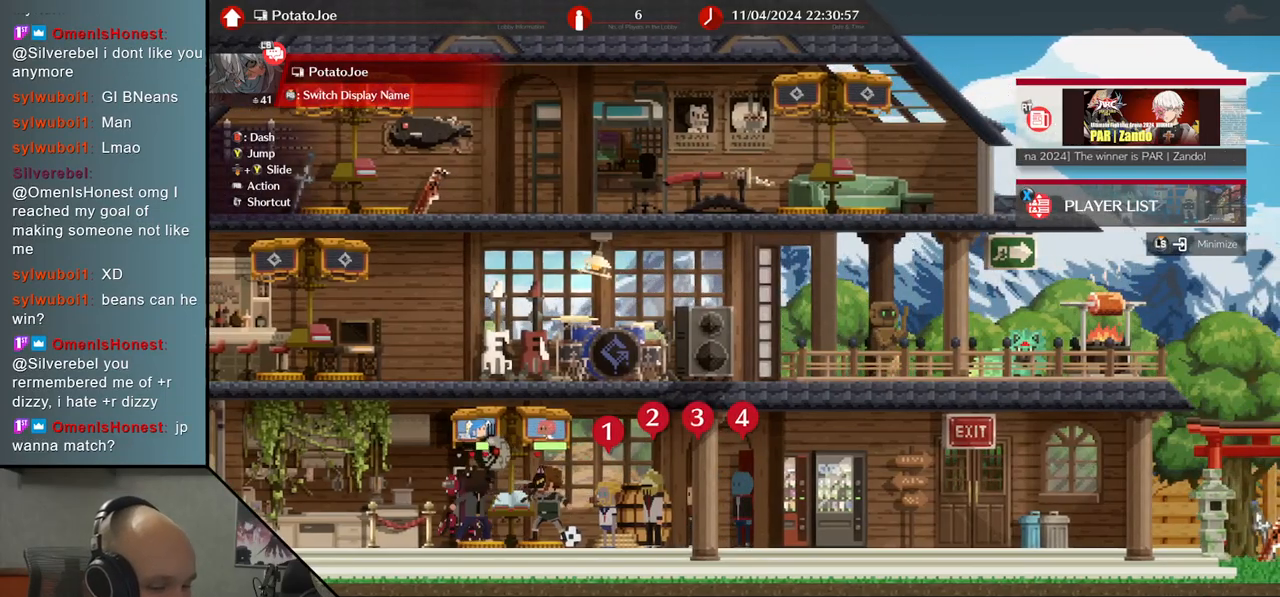
{"buttons": [], "left_stick": "center", "events": []}
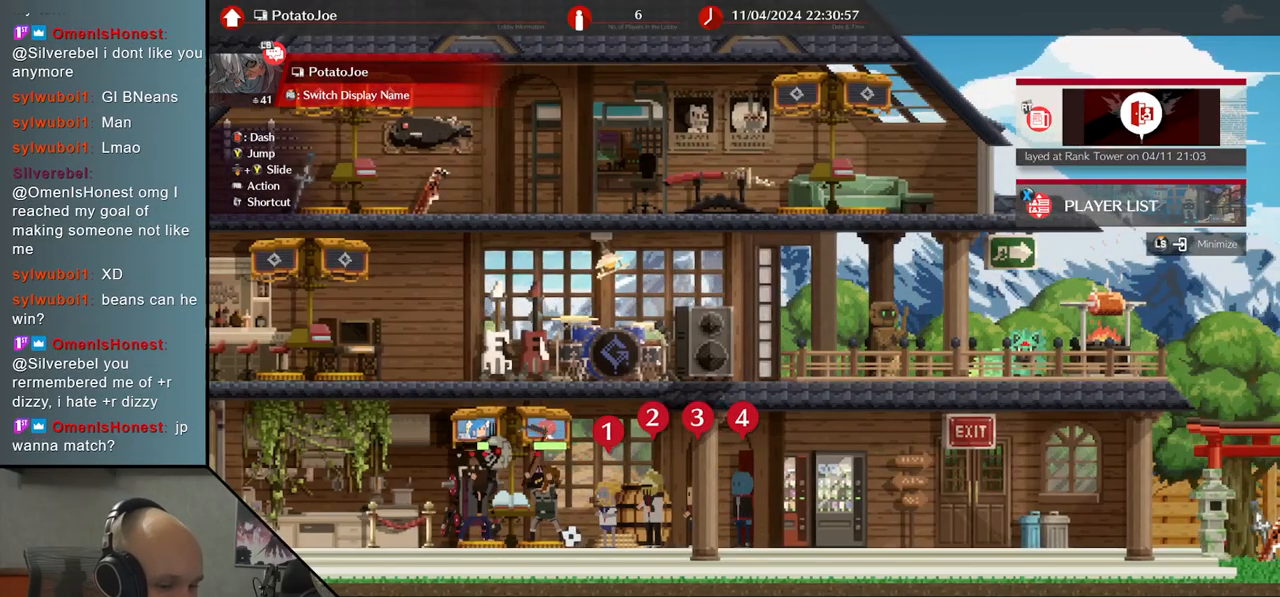
{"buttons": [], "left_stick": "center", "events": []}
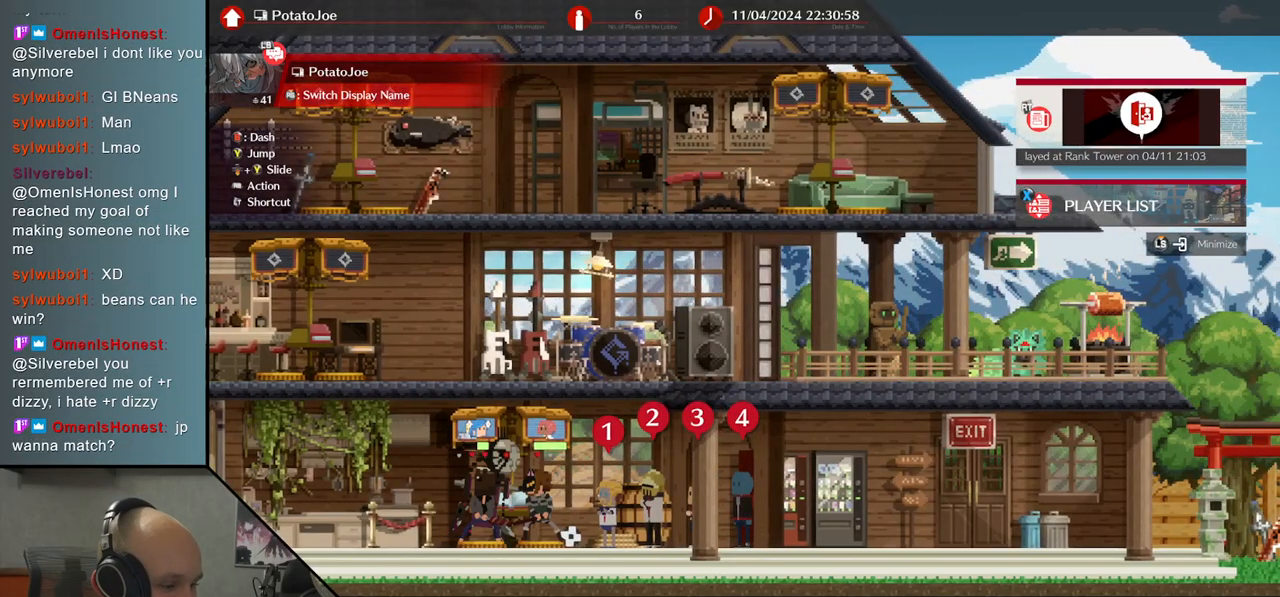
{"buttons": [], "left_stick": "center", "events": []}
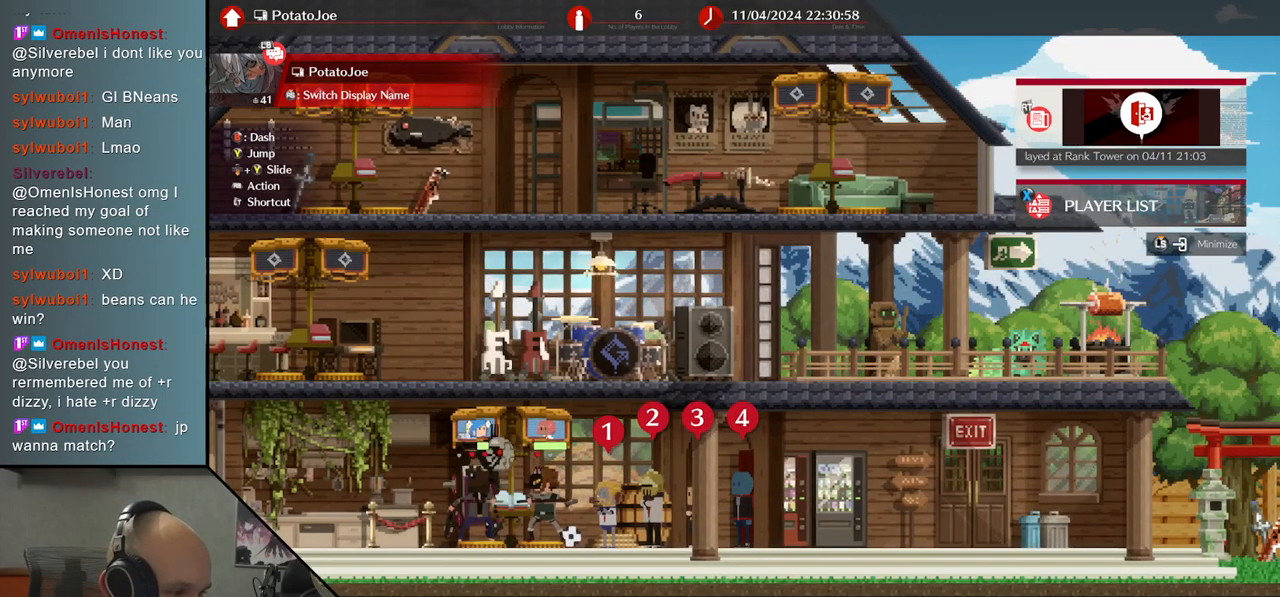
{"buttons": [], "left_stick": "center", "events": []}
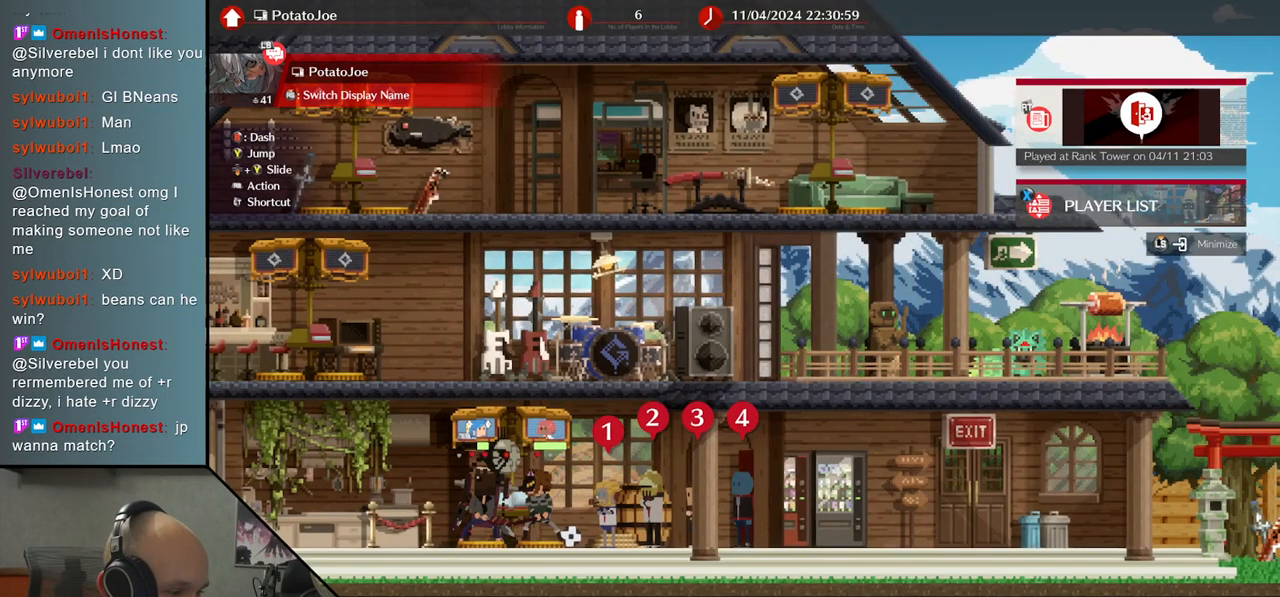
{"buttons": [], "left_stick": "center", "events": []}
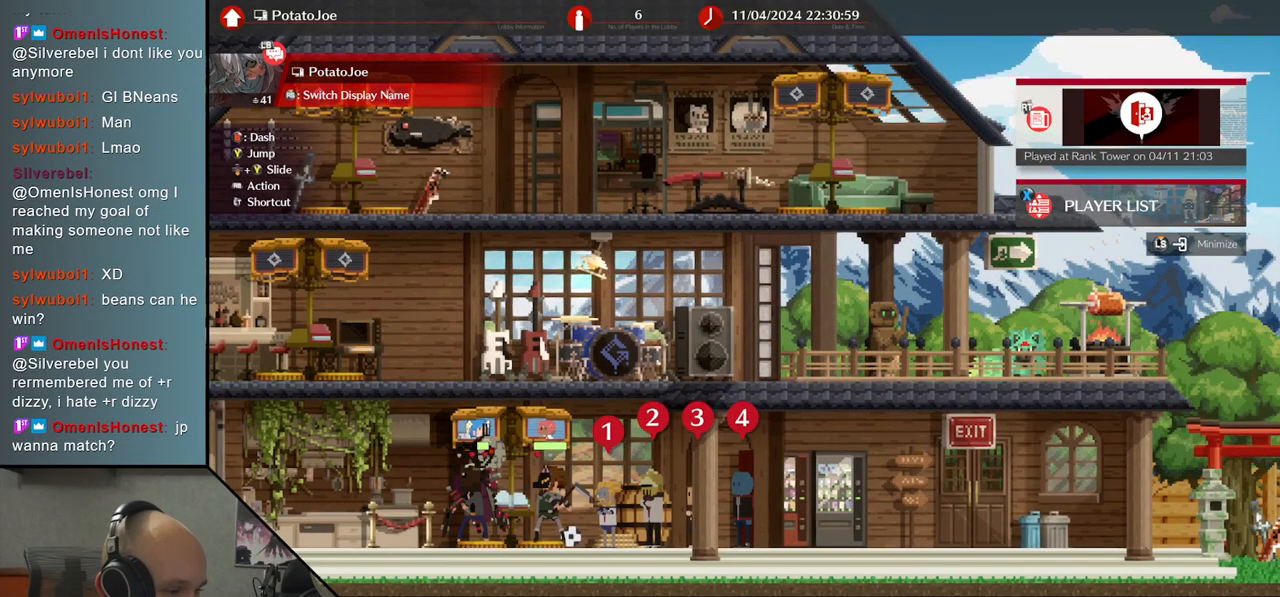
{"buttons": [], "left_stick": "center", "events": []}